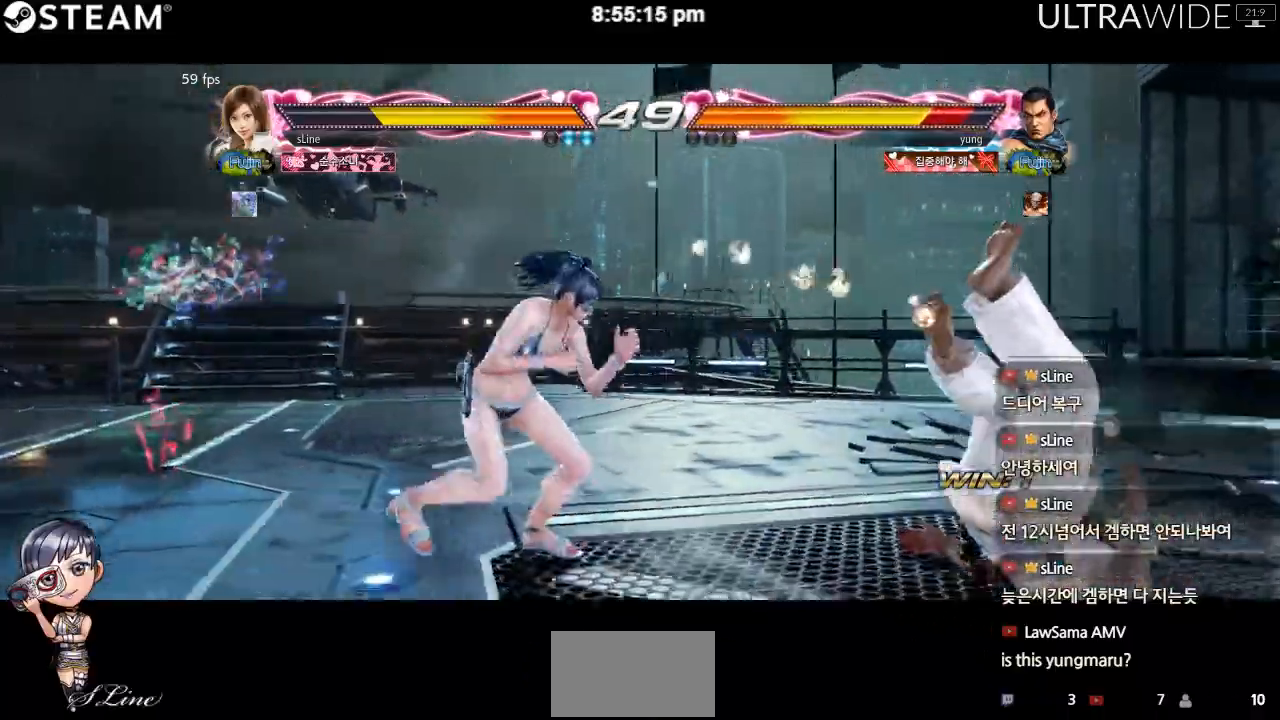
Gameplay with a controller (arcade stick); each line is a JSON object with the inputs held at the frame after it (dt_ms = milliseconds from this image to that frame). "events" lists button and stick changes between this image and that frame as [ms after this image, input, new state], when the widget could be followed in between. Not read: L3 R3 other_buttons.
{"dt_ms": 500, "buttons": [], "left_stick": "center", "events": [[67, "left_stick", "down-left"], [500, "left_stick", "center"]]}
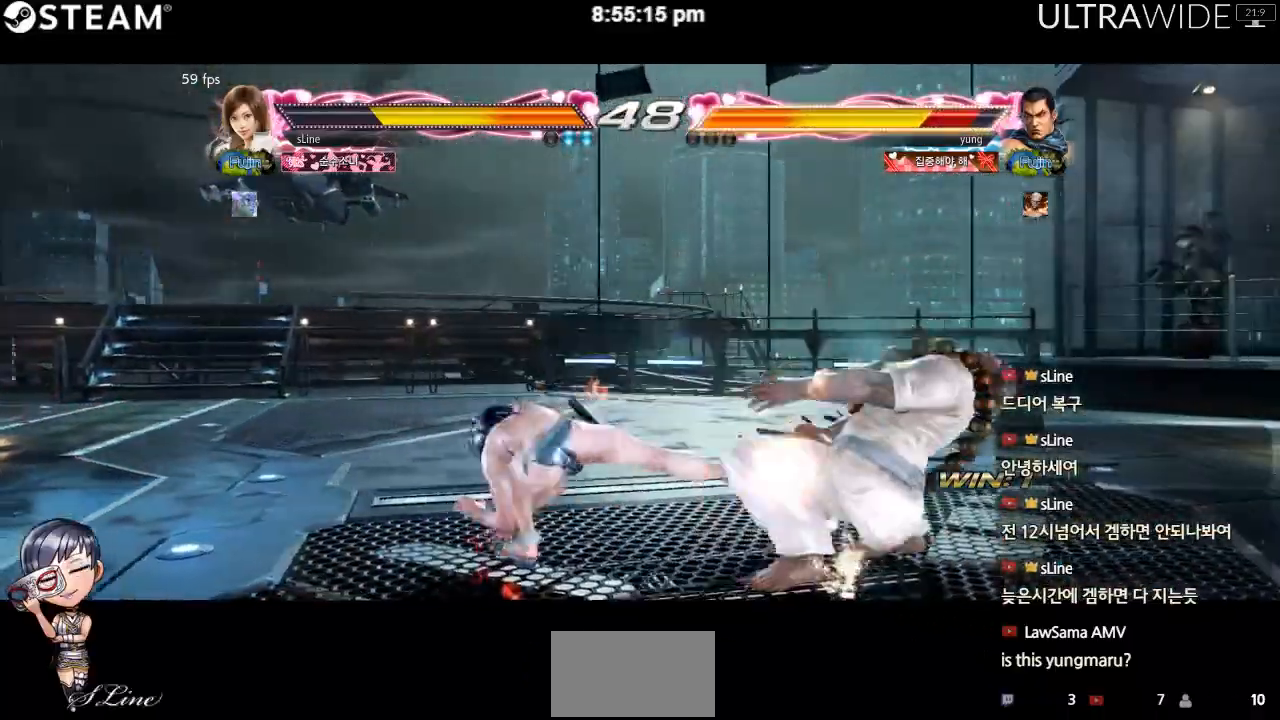
{"dt_ms": 500, "buttons": [], "left_stick": "center", "events": []}
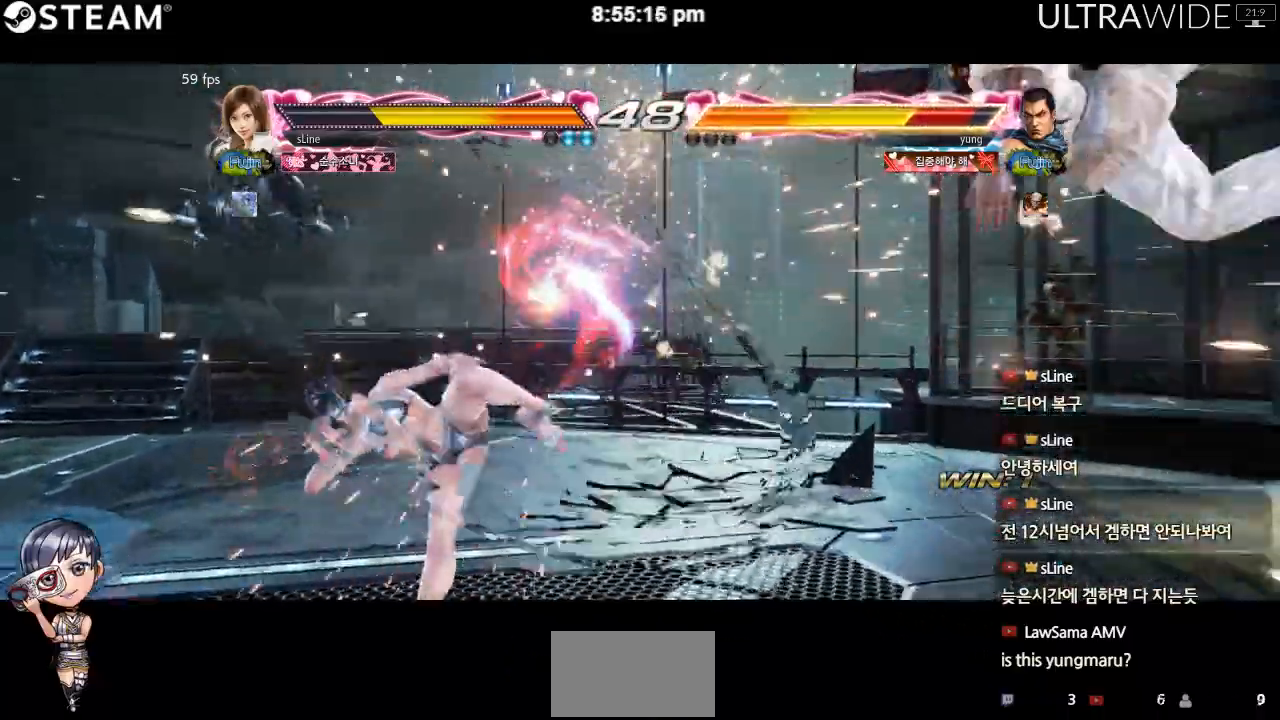
{"dt_ms": 500, "buttons": [], "left_stick": "right", "events": [[200, "left_stick", "right"], [267, "left_stick", "center"], [333, "left_stick", "right"]]}
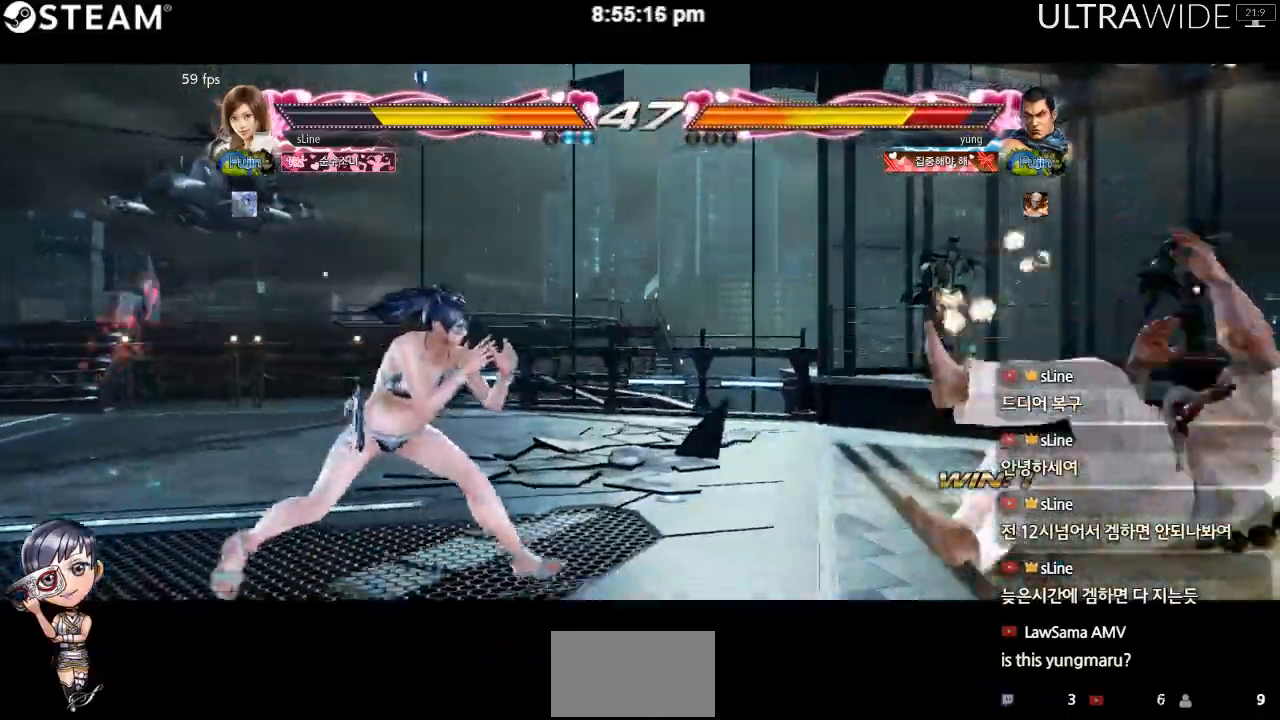
{"dt_ms": 500, "buttons": [], "left_stick": "down-left", "events": [[367, "left_stick", "down-left"]]}
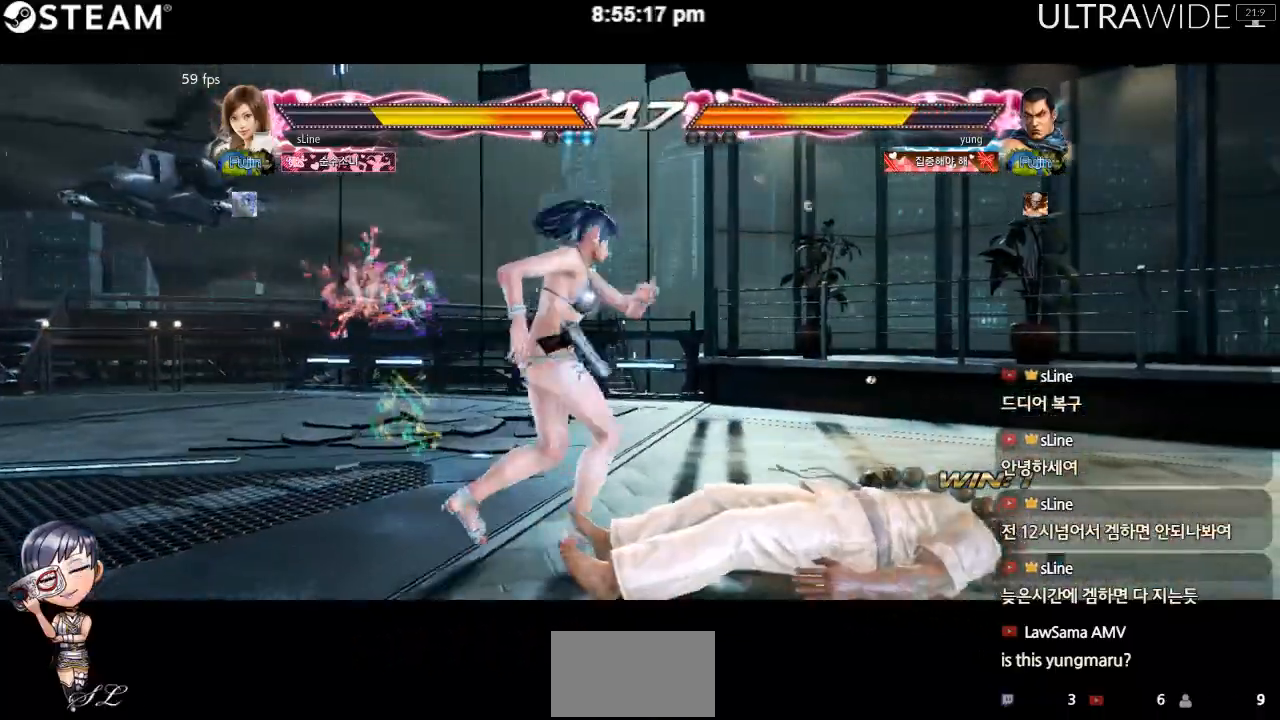
{"dt_ms": 500, "buttons": [], "left_stick": "center", "events": [[300, "left_stick", "center"]]}
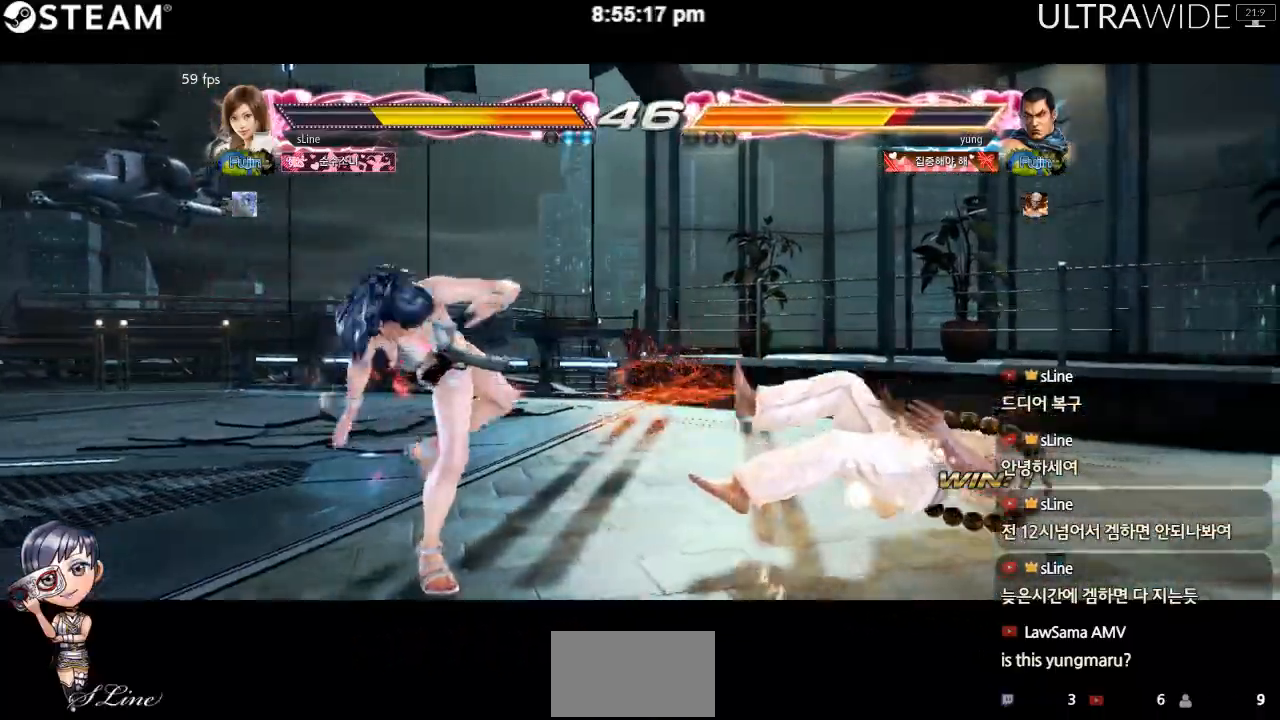
{"dt_ms": 500, "buttons": [], "left_stick": "right", "events": [[150, "left_stick", "right"], [200, "left_stick", "center"], [283, "left_stick", "right"]]}
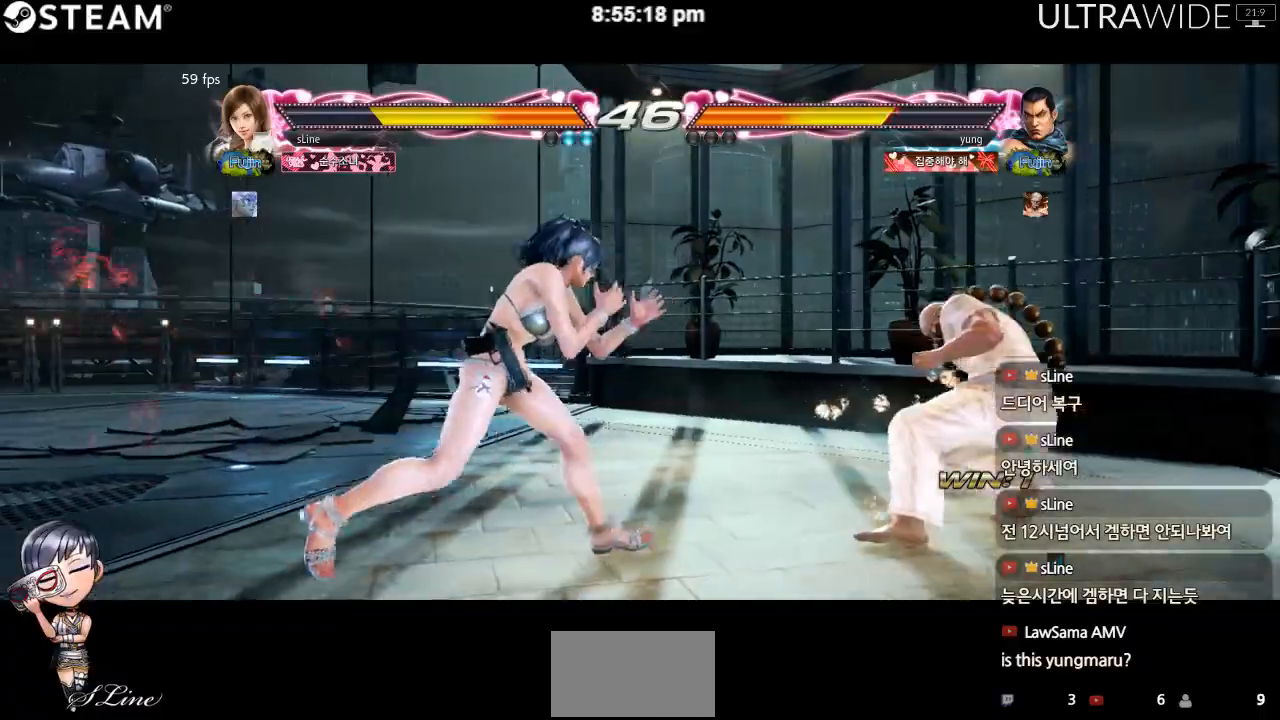
{"dt_ms": 500, "buttons": [], "left_stick": "left", "events": [[283, "left_stick", "left"]]}
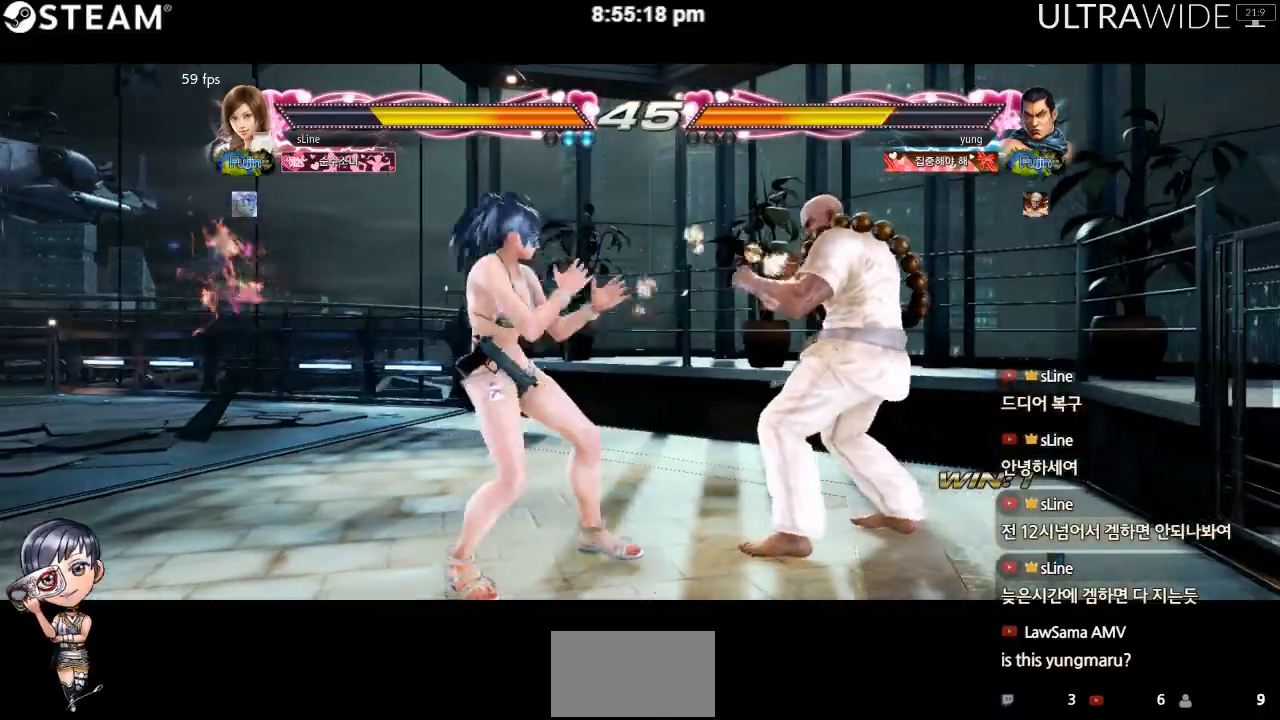
{"dt_ms": 500, "buttons": [], "left_stick": "center", "events": [[450, "left_stick", "center"]]}
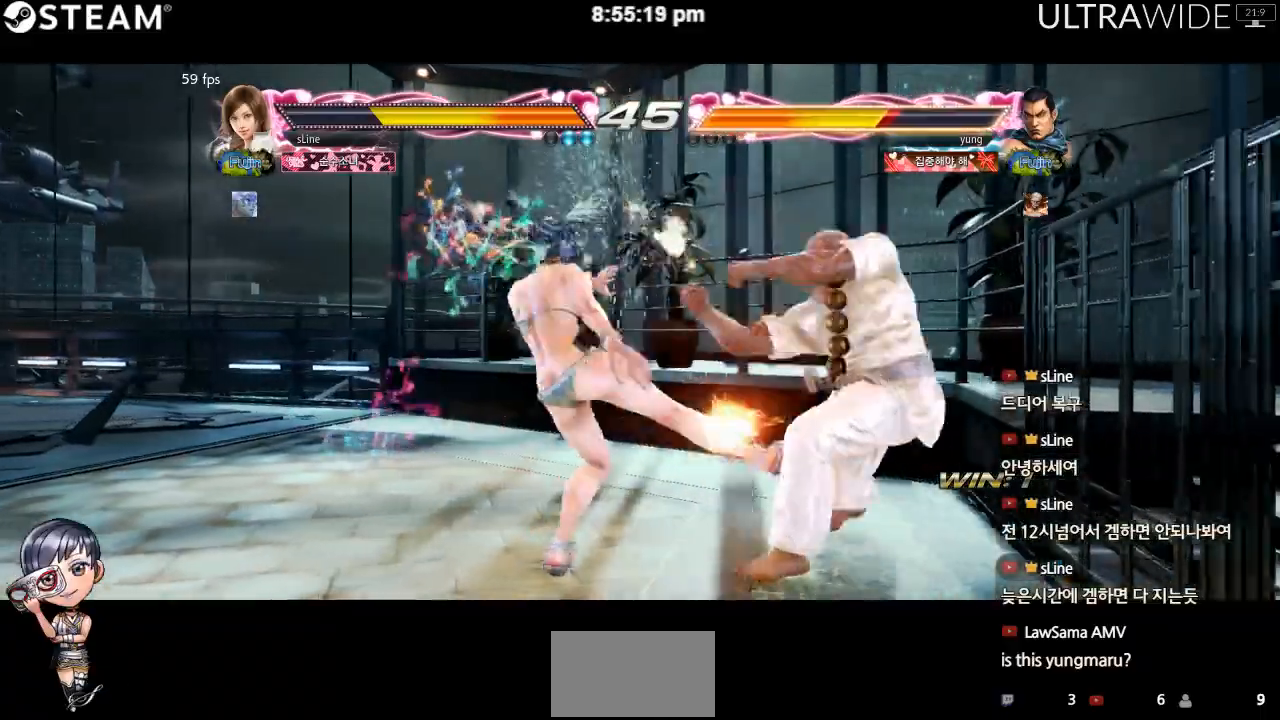
{"dt_ms": 500, "buttons": [], "left_stick": "left", "events": [[317, "left_stick", "left"]]}
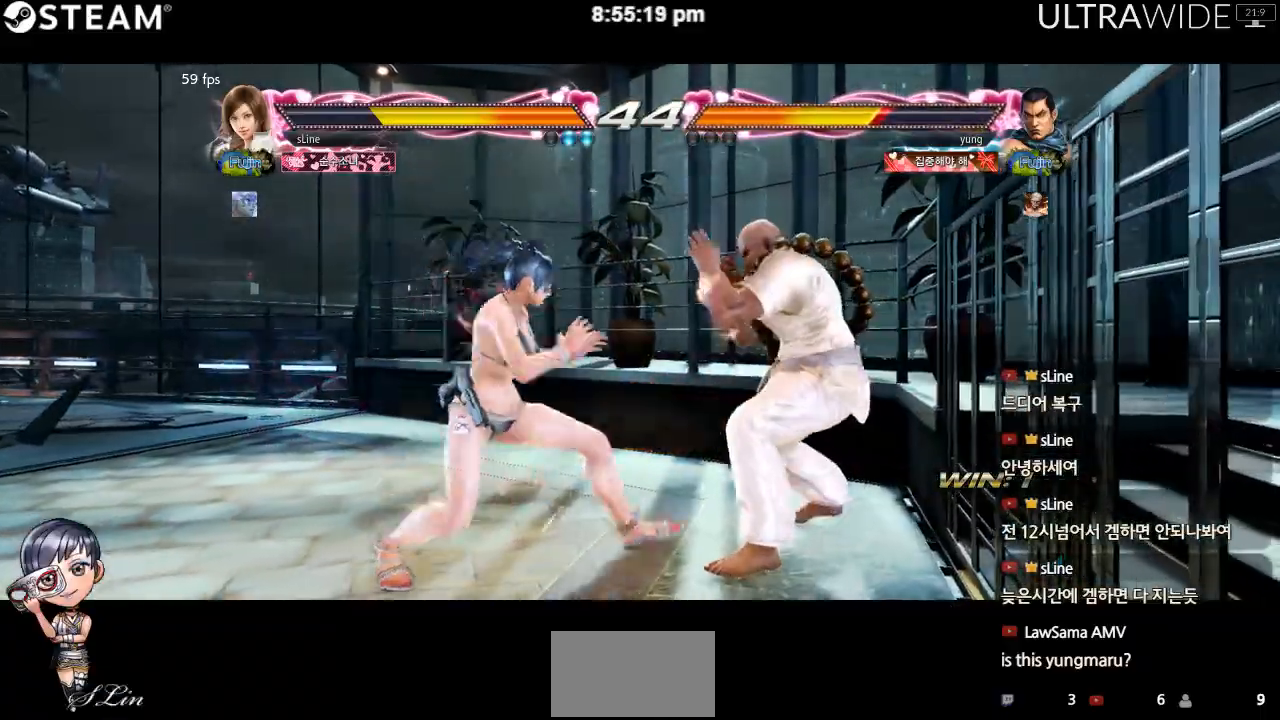
{"dt_ms": 500, "buttons": [], "left_stick": "left", "events": []}
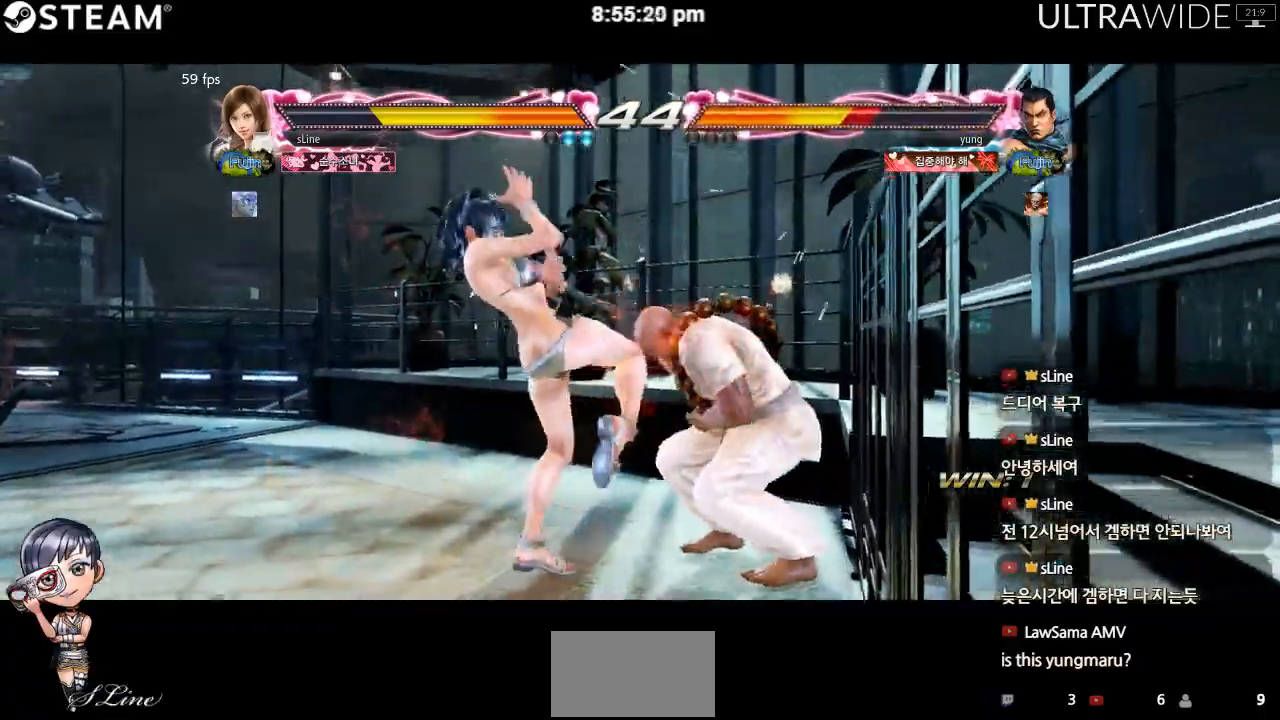
{"dt_ms": 500, "buttons": [], "left_stick": "left", "events": []}
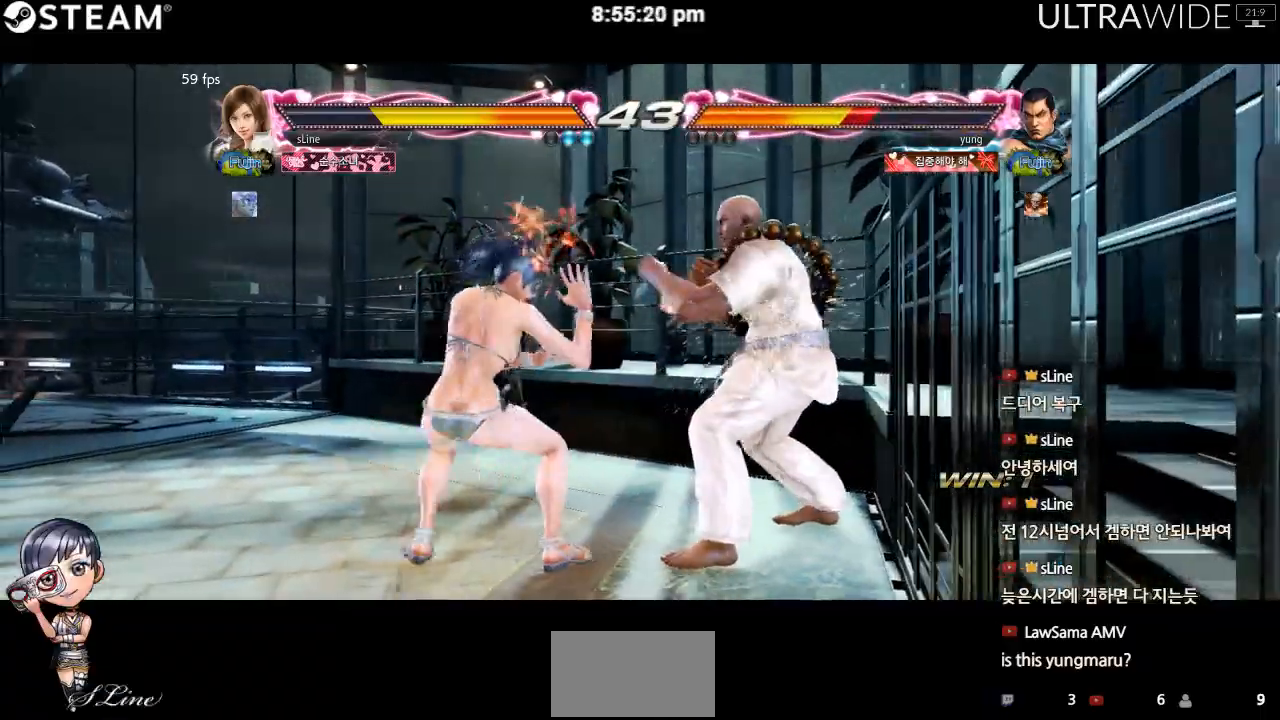
{"dt_ms": 500, "buttons": [], "left_stick": "left", "events": []}
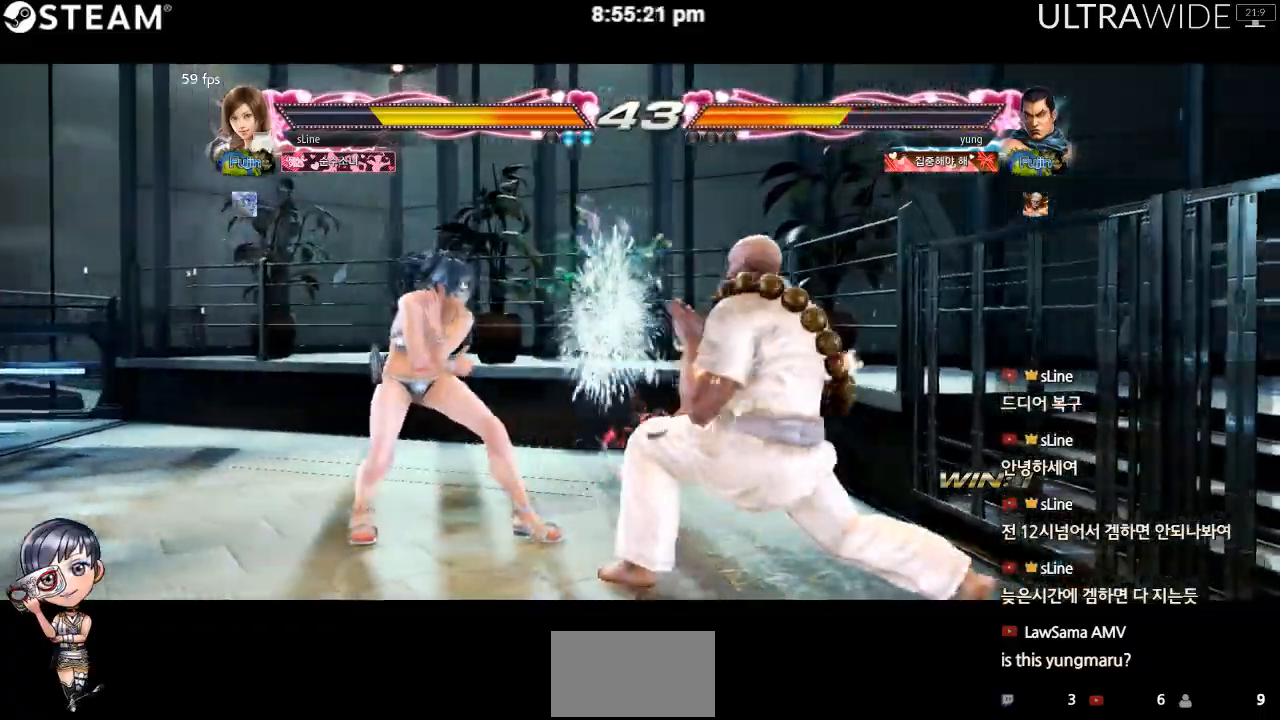
{"dt_ms": 1000, "buttons": [], "left_stick": "center"}